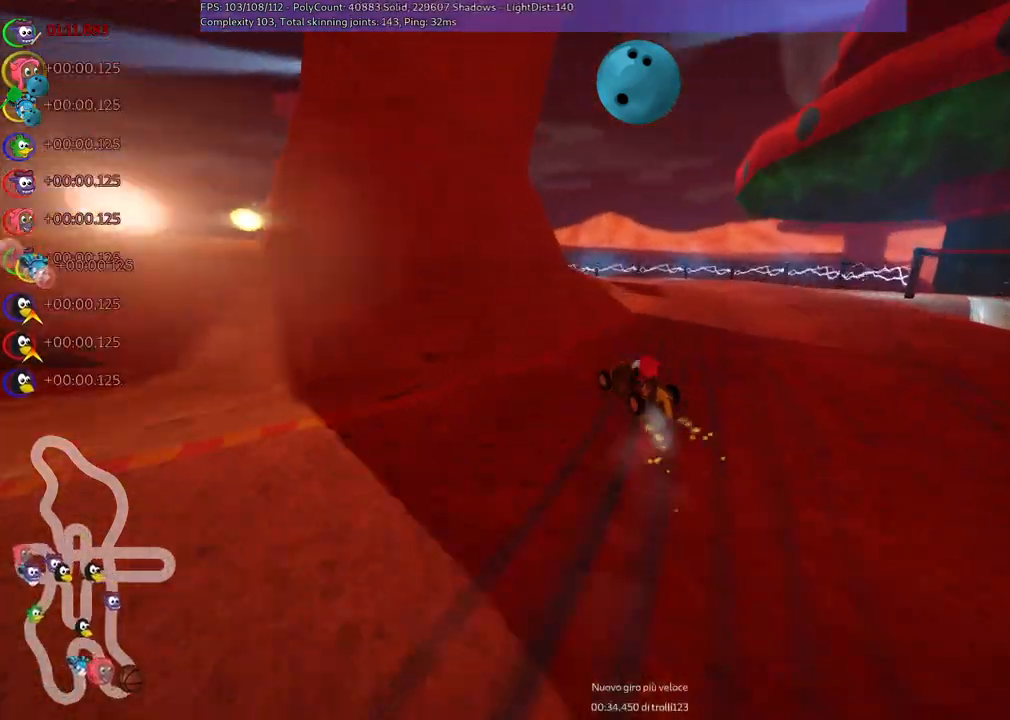
Gameplay with keyboard; each line is a JSON object with the keys held at the frame after it. "events" lists presses ("down") and releases ("up") of ".", "/", "alt_r", "b", "c", "comma", "ctrl_r", "d", "down", "f", "g", "h", "j", "k", "l", "left", "m", "n", "quote", "return", "right", "semicolon", "shift_r", "space", "super", "up" and "v" between this image and that frame as [ms after this image, input, new state], when the widget could be followed in between. No other keys are recorded. Mouse input is not recorded.
{"keys": ["left", "up"], "events": [[117, "left", "down"], [350, "right", "up"], [450, "m", "up"]]}
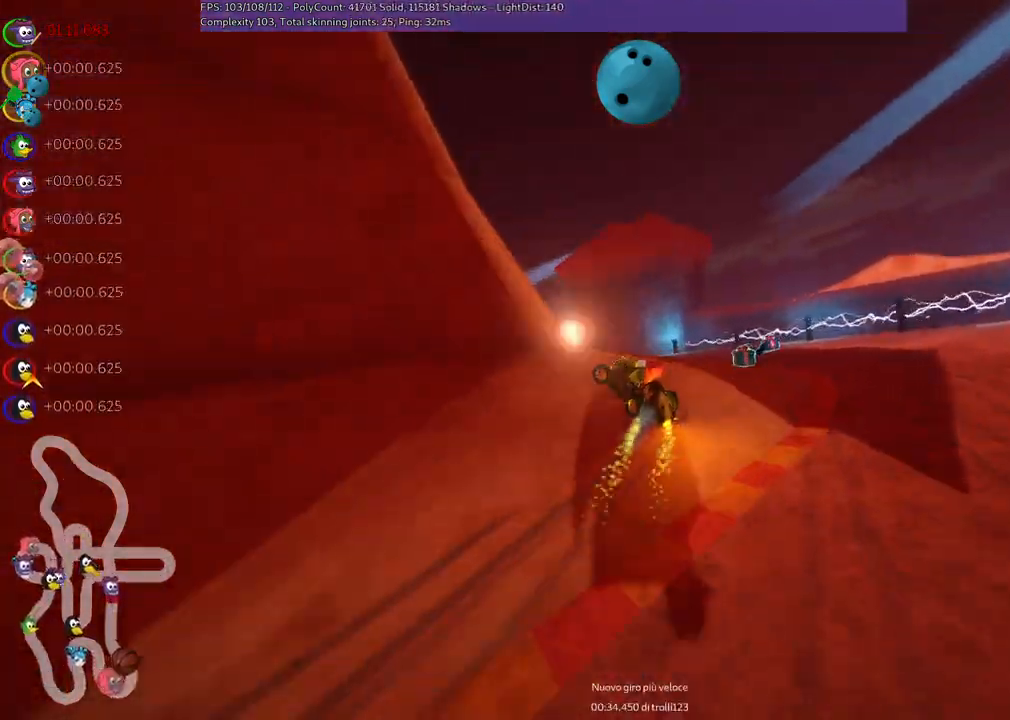
{"keys": ["left", "up"], "events": [[333, "n", "down"], [467, "n", "up"]]}
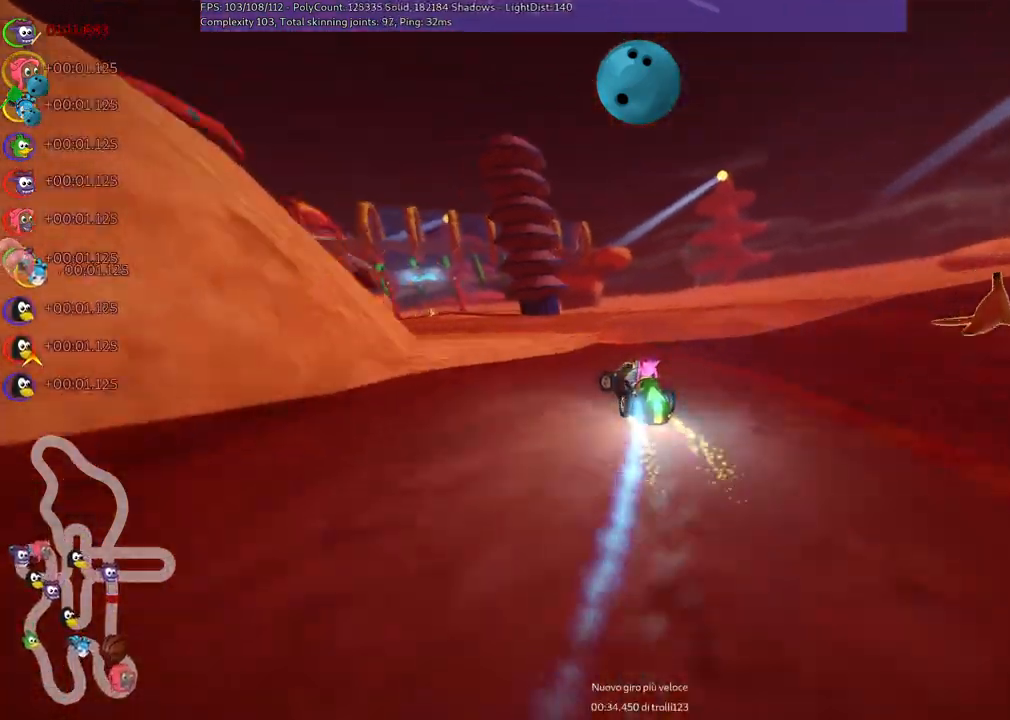
{"keys": ["left", "up"], "events": [[67, "left", "up"], [200, "left", "down"]]}
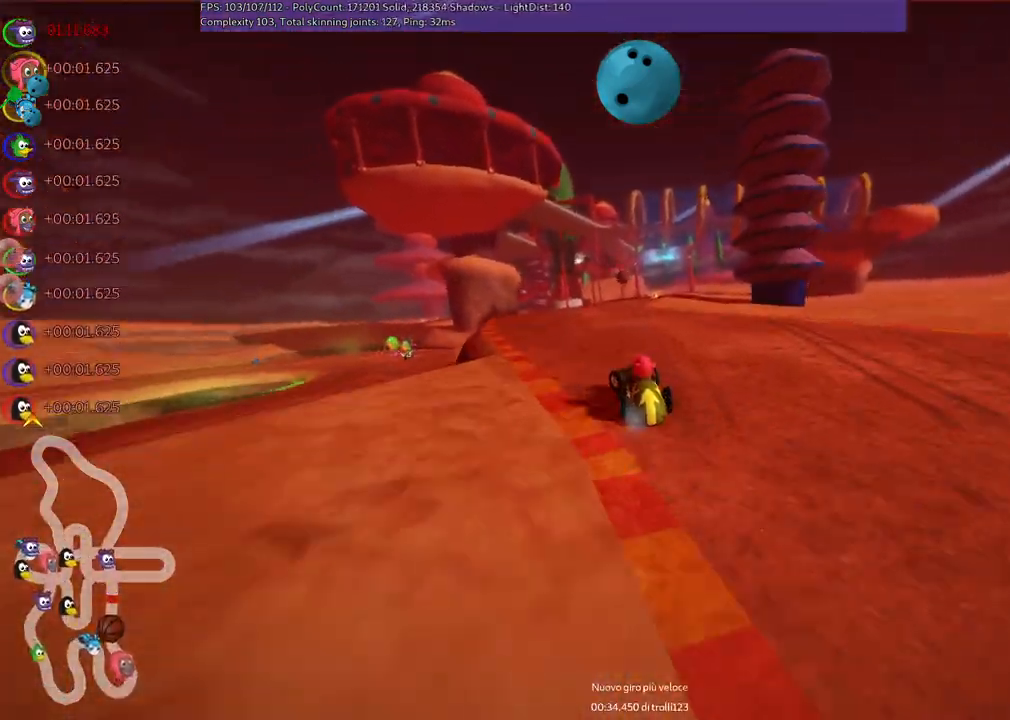
{"keys": ["left", "m", "up"], "events": [[33, "left", "up"], [83, "right", "down"], [117, "m", "down"], [167, "left", "down"], [267, "right", "up"]]}
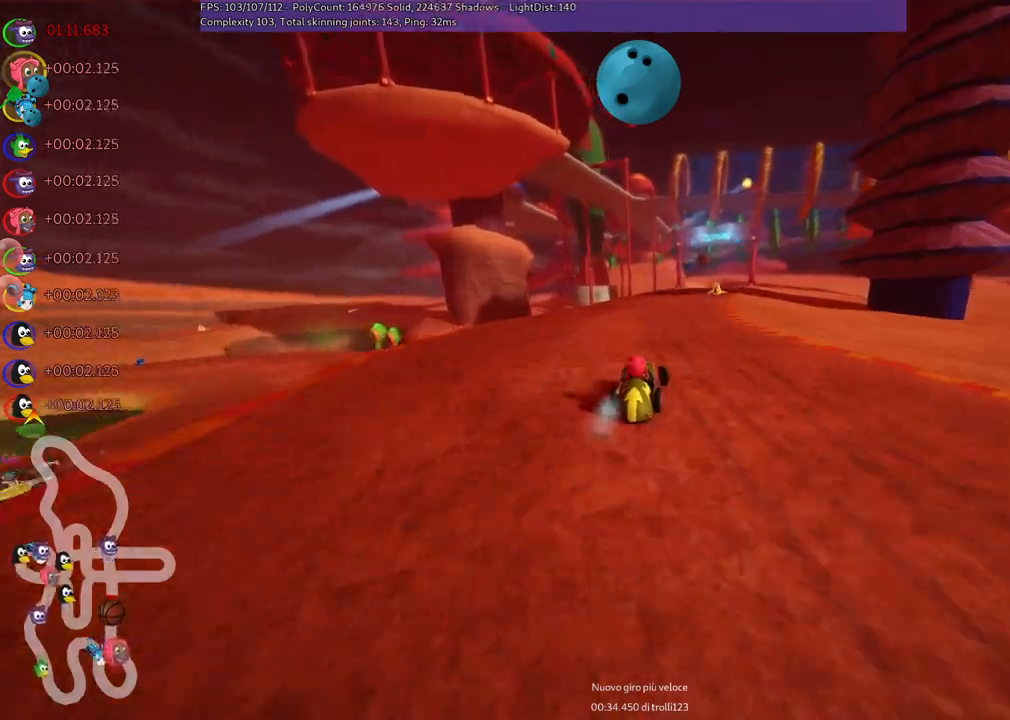
{"keys": ["left", "m", "up"], "events": [[50, "right", "down"], [150, "right", "up"]]}
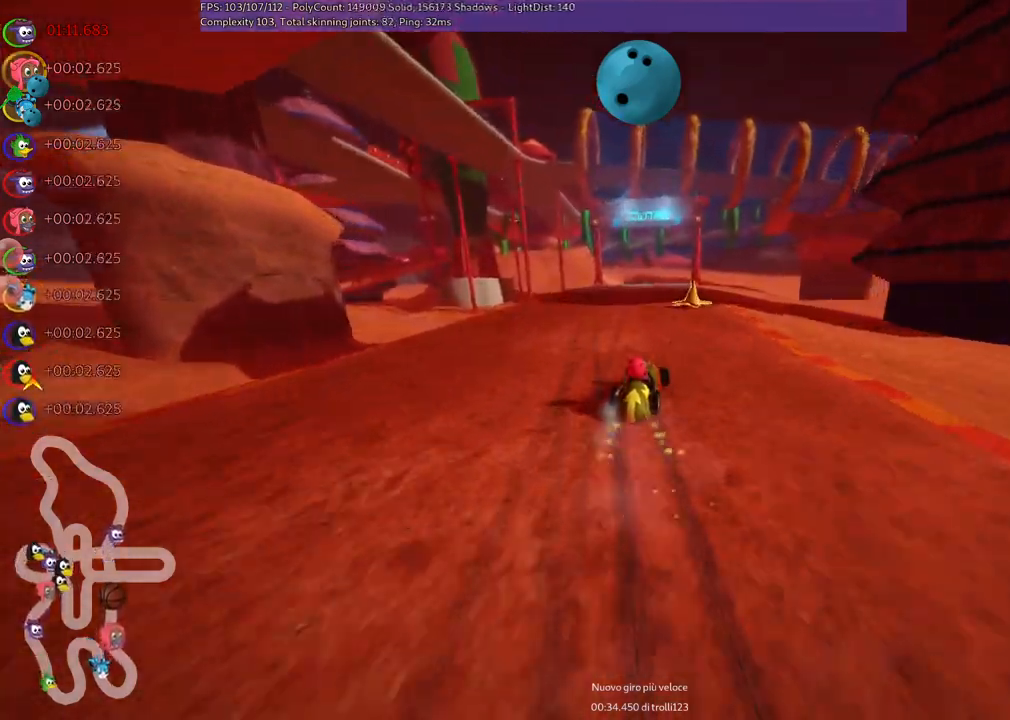
{"keys": ["up"], "events": [[267, "n", "down"], [317, "m", "up"], [400, "n", "up"], [450, "left", "up"]]}
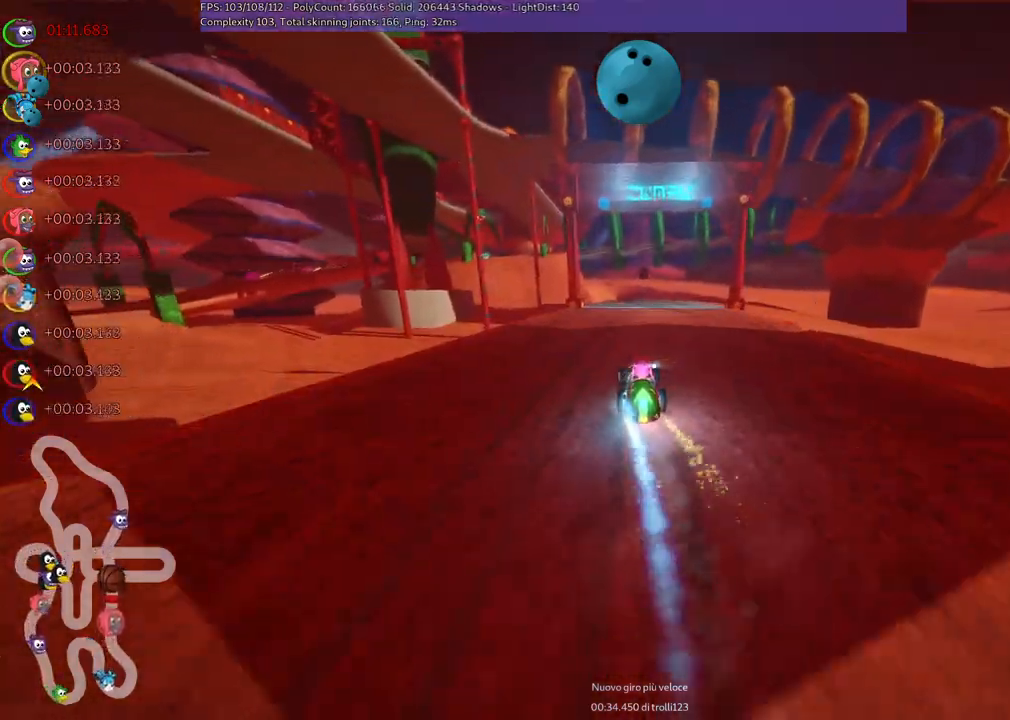
{"keys": ["up"], "events": [[233, "right", "down"], [467, "right", "up"]]}
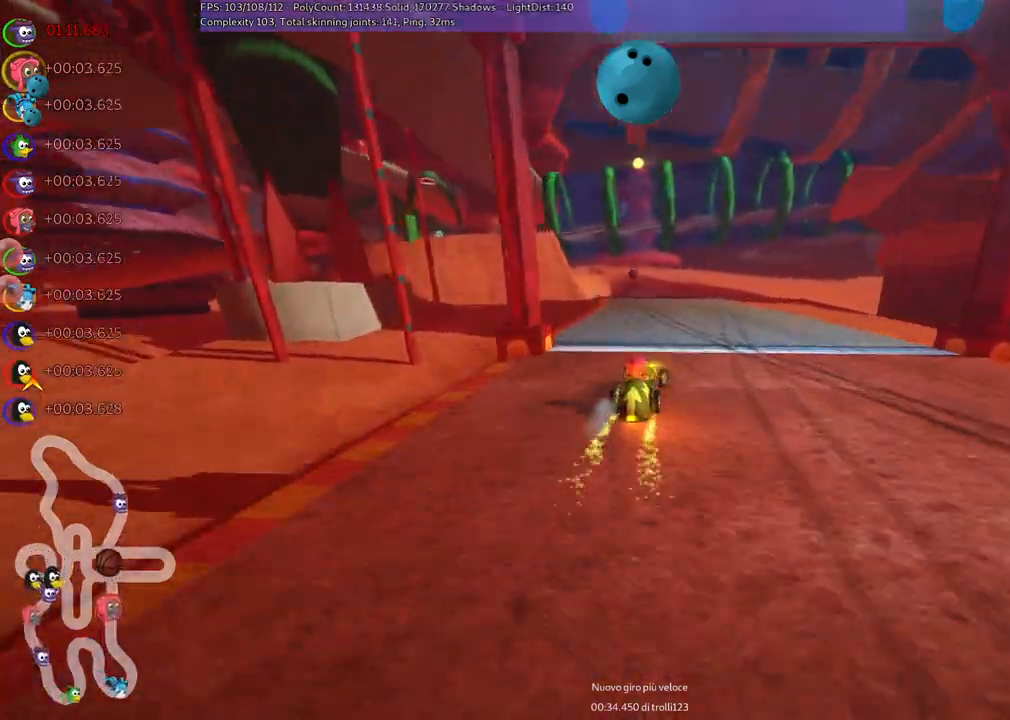
{"keys": ["m", "right", "up"], "events": [[17, "left", "down"], [17, "m", "down"], [50, "right", "down"], [150, "left", "up"]]}
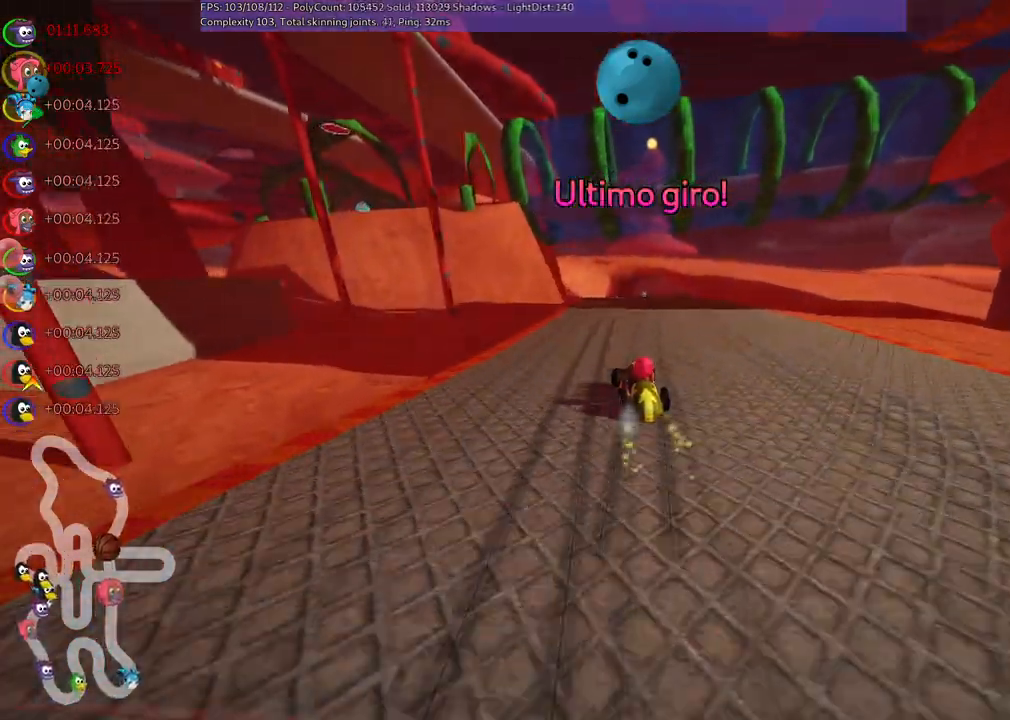
{"keys": ["m", "right", "up"], "events": []}
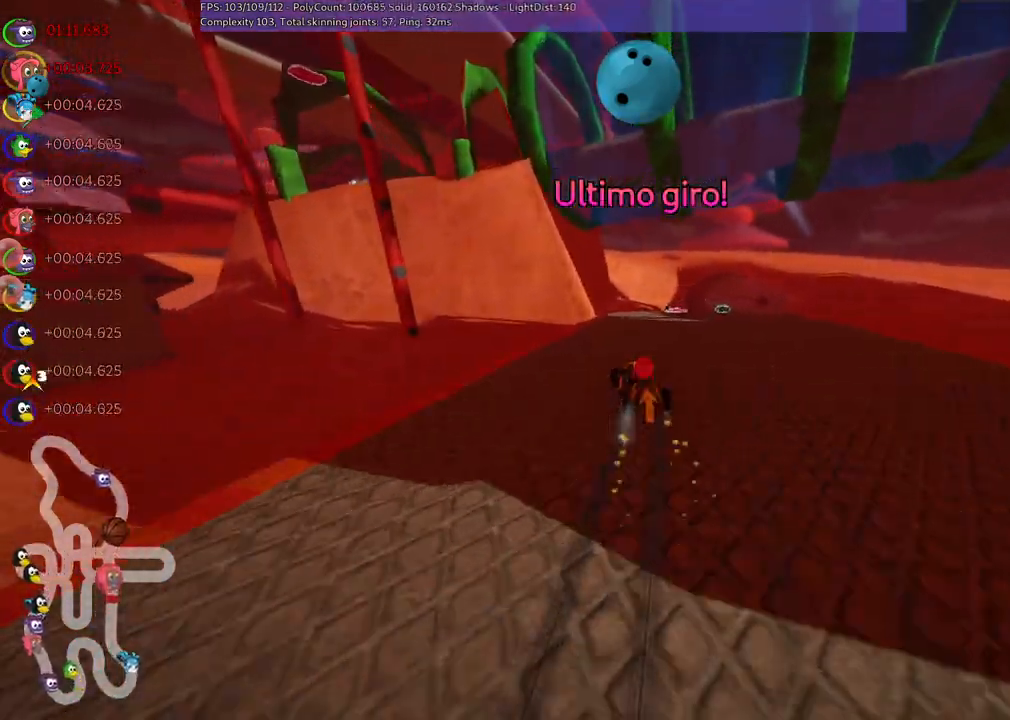
{"keys": ["right", "up"], "events": [[300, "n", "down"], [433, "m", "up"], [433, "n", "up"]]}
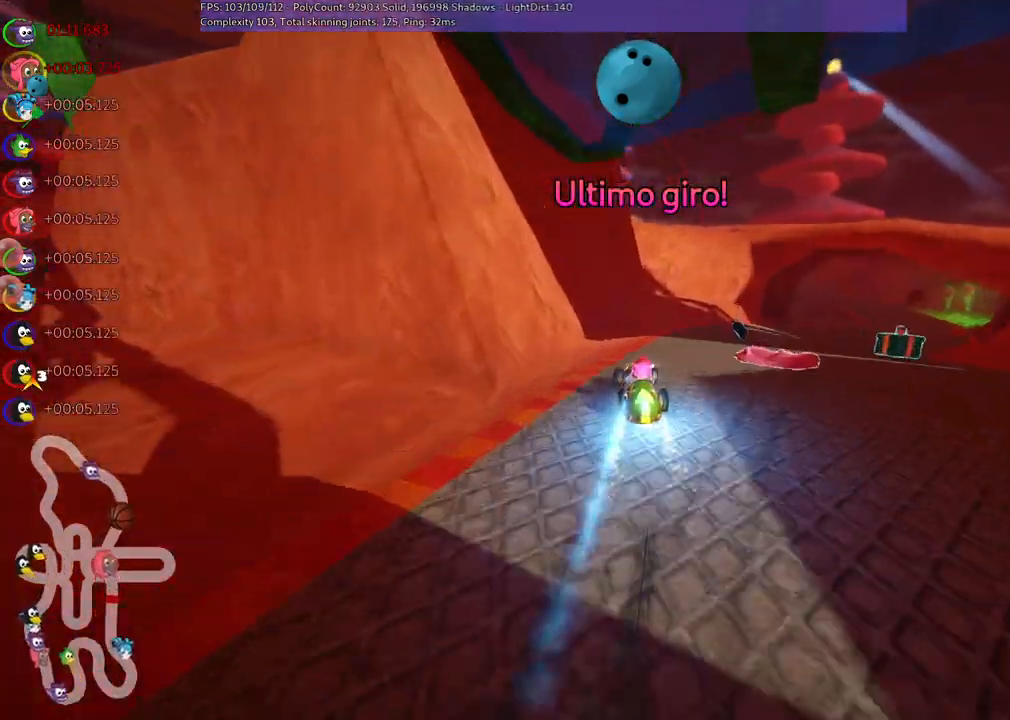
{"keys": ["right", "up"], "events": []}
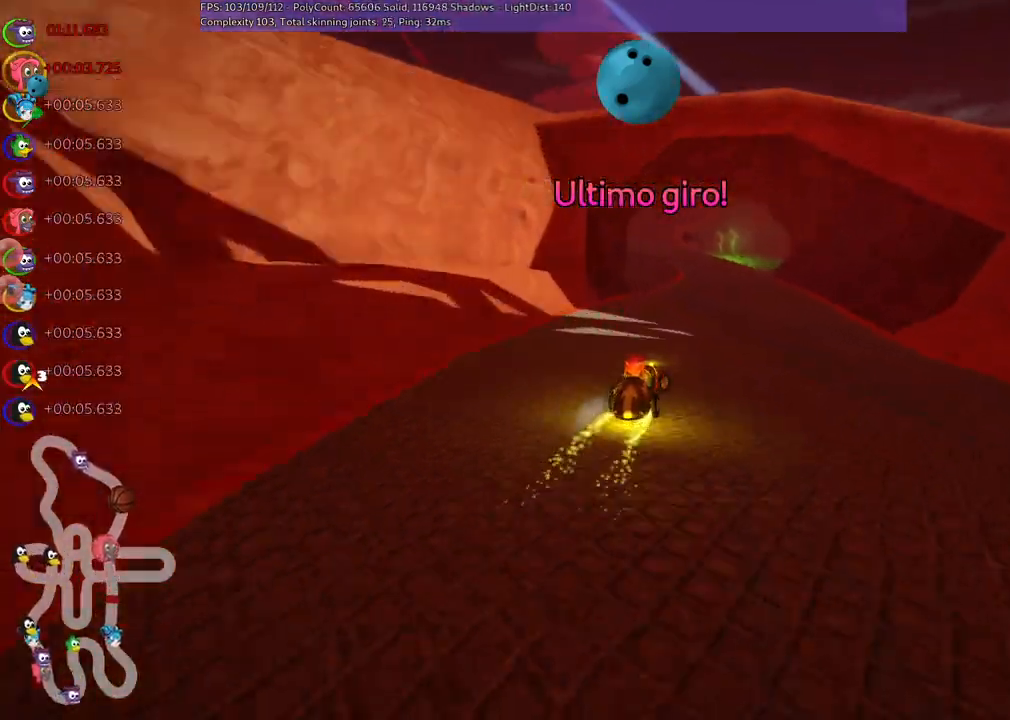
{"keys": ["left", "m", "right", "up"], "events": [[183, "right", "up"], [233, "left", "down"], [233, "m", "down"], [333, "right", "down"], [383, "left", "up"], [483, "left", "down"]]}
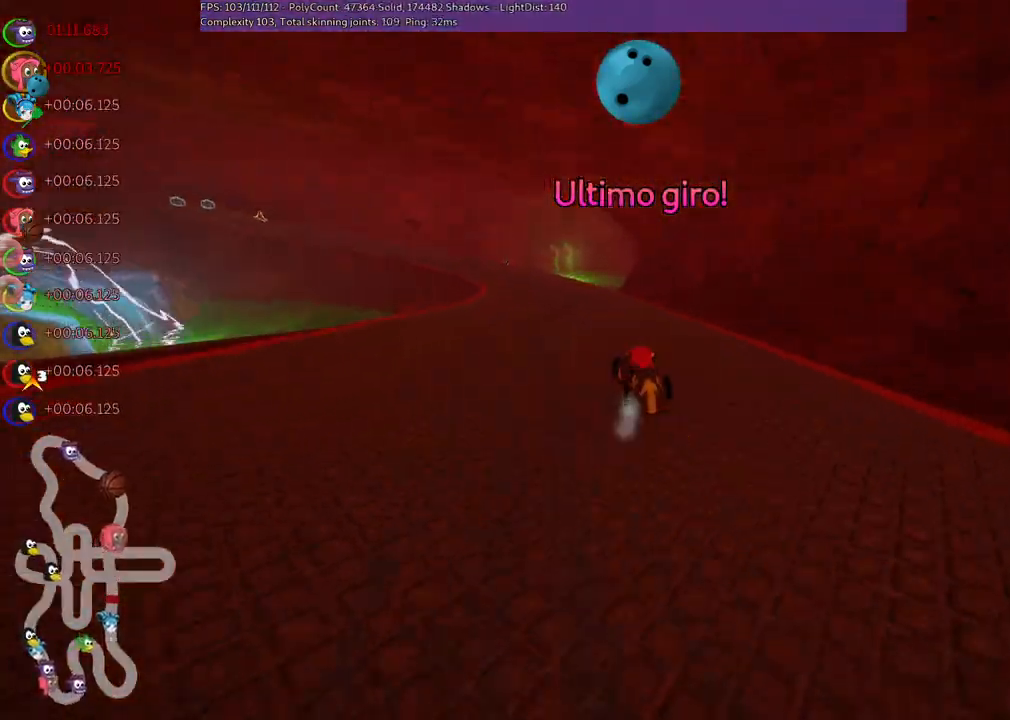
{"keys": ["m", "right", "up"], "events": [[117, "left", "up"], [350, "left", "down"], [450, "left", "up"]]}
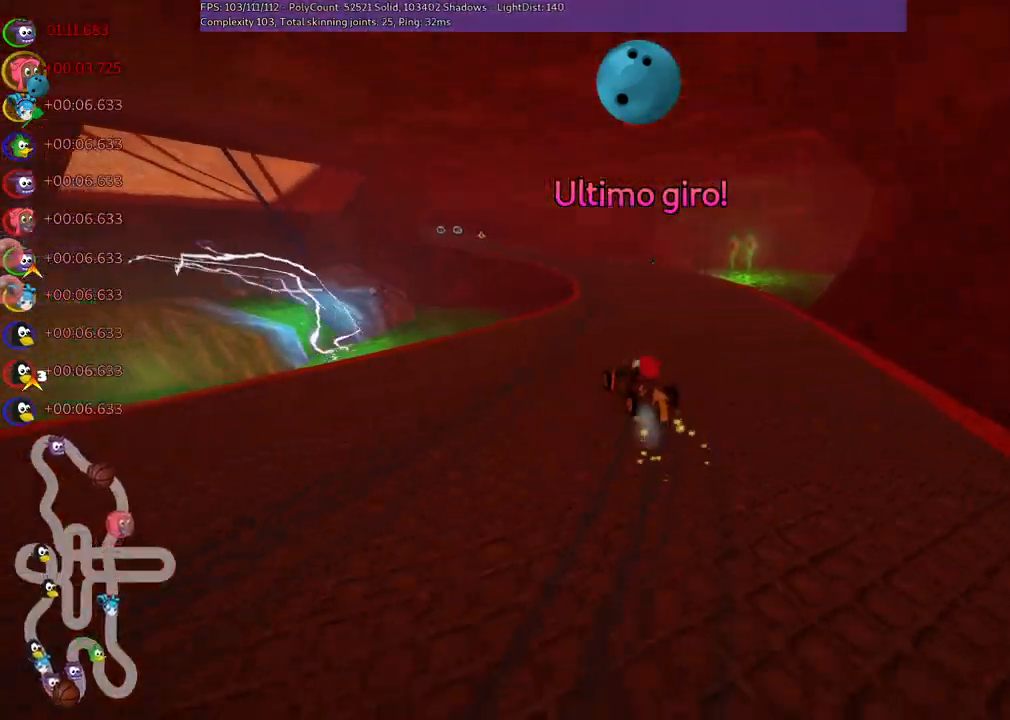
{"keys": ["m", "right", "up"], "events": [[183, "left", "down"], [333, "left", "up"]]}
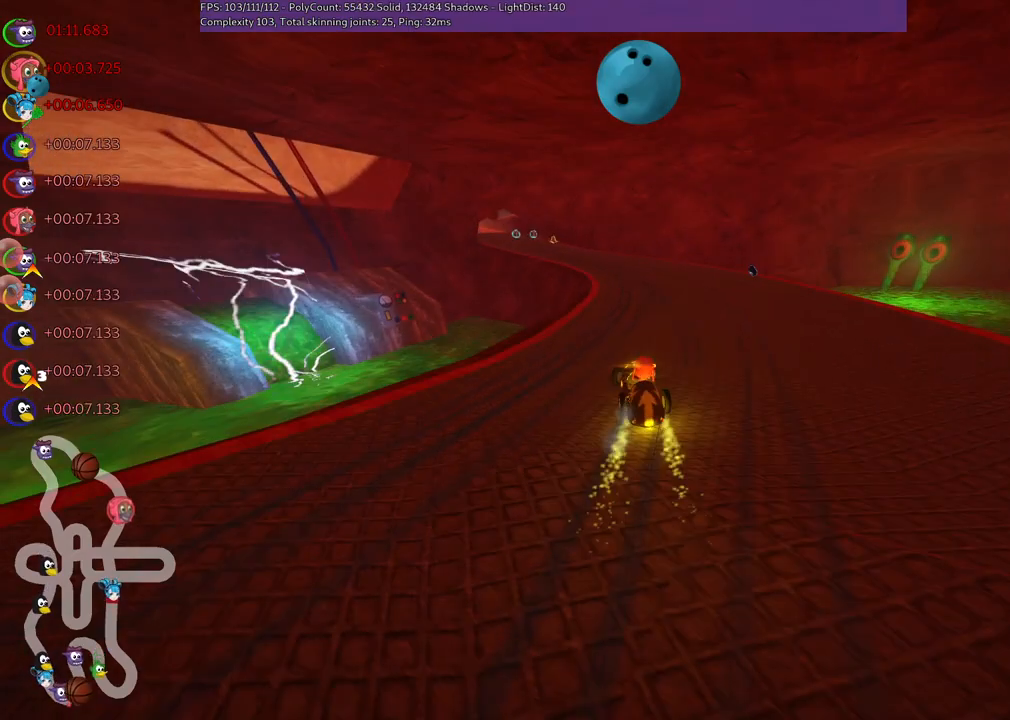
{"keys": ["m", "right", "up"], "events": [[117, "left", "down"], [317, "left", "up"]]}
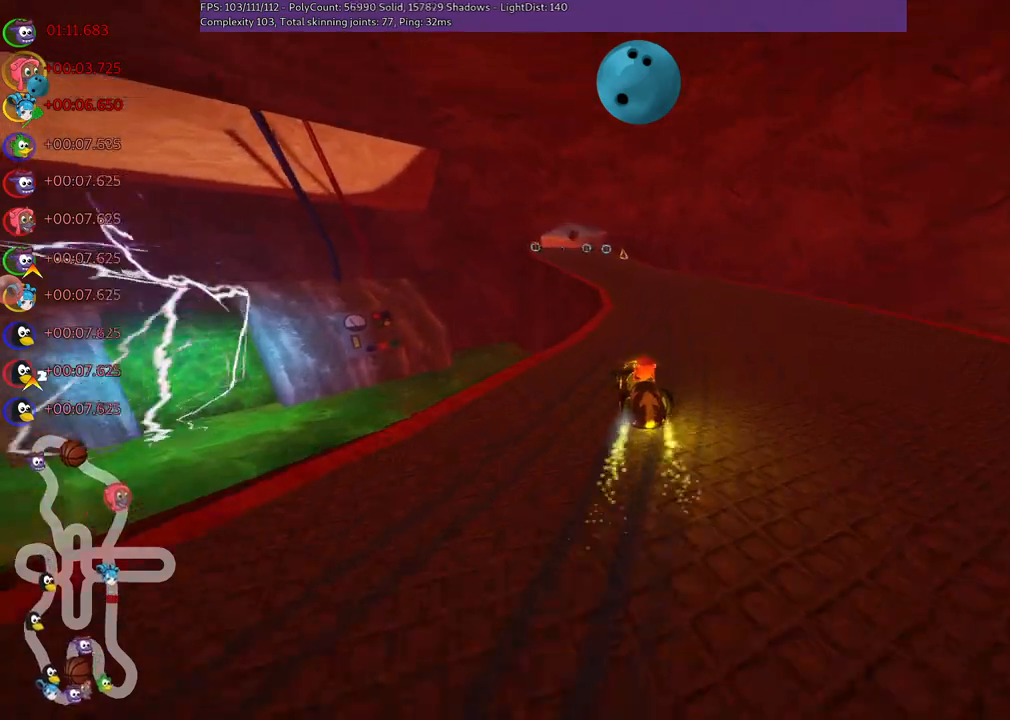
{"keys": ["m", "right", "up"], "events": [[100, "left", "down"], [233, "left", "up"]]}
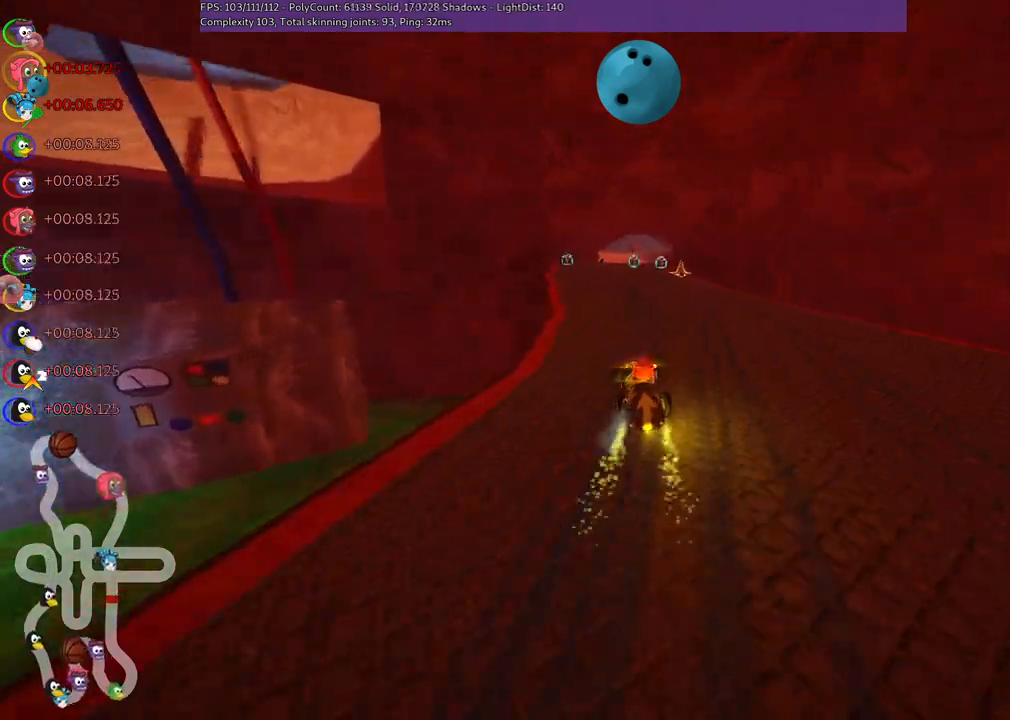
{"keys": ["m", "right", "up"], "events": [[33, "left", "down"], [217, "left", "up"]]}
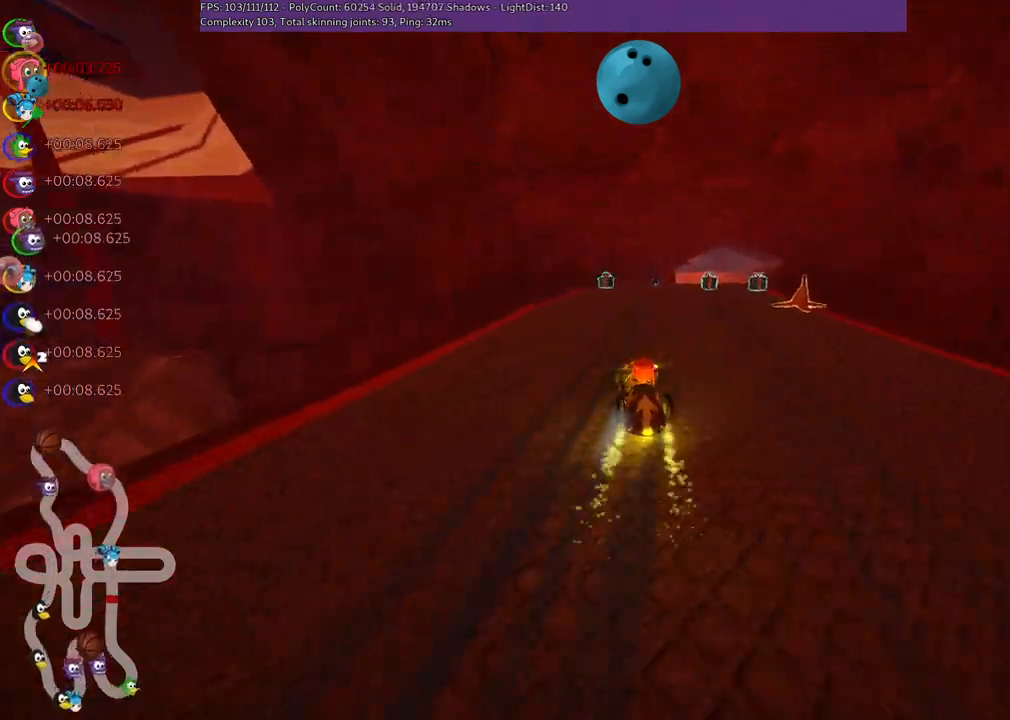
{"keys": ["right", "up"], "events": [[483, "m", "up"]]}
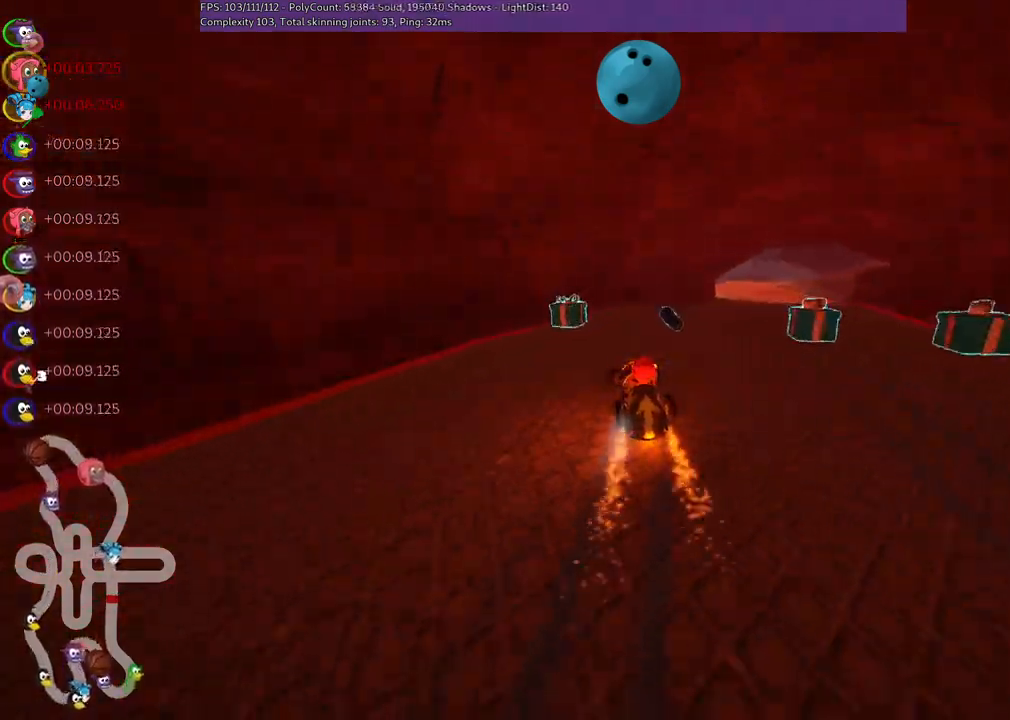
{"keys": ["up"], "events": [[267, "n", "down"], [400, "n", "up"], [400, "right", "up"]]}
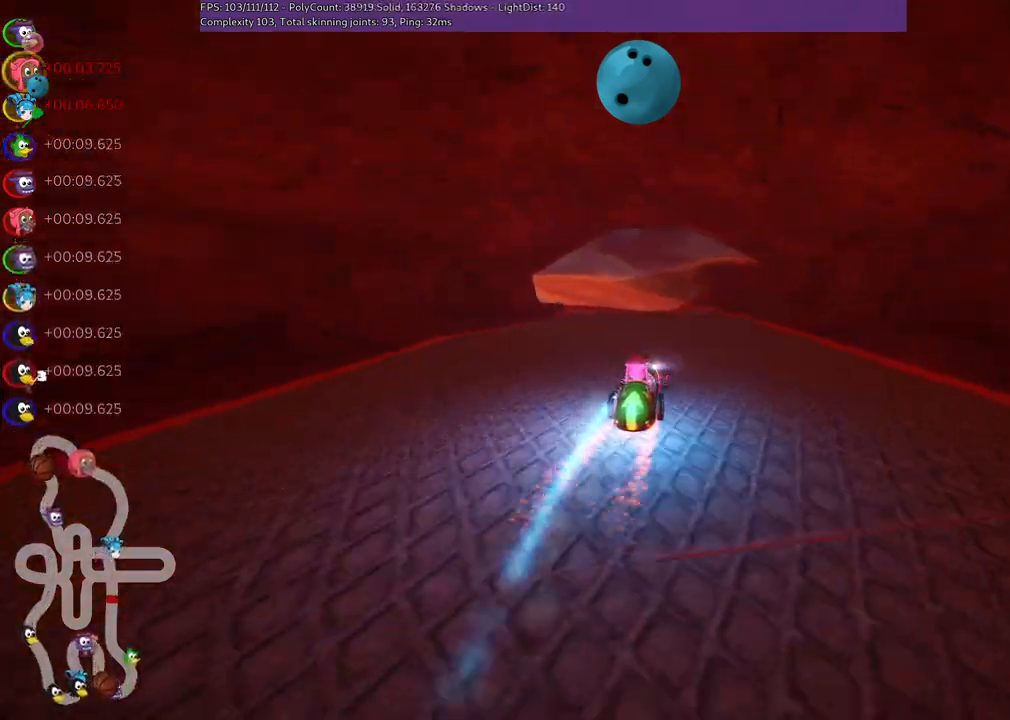
{"keys": ["m", "right", "up"], "events": [[50, "left", "down"], [50, "m", "down"], [283, "right", "down"], [333, "left", "up"]]}
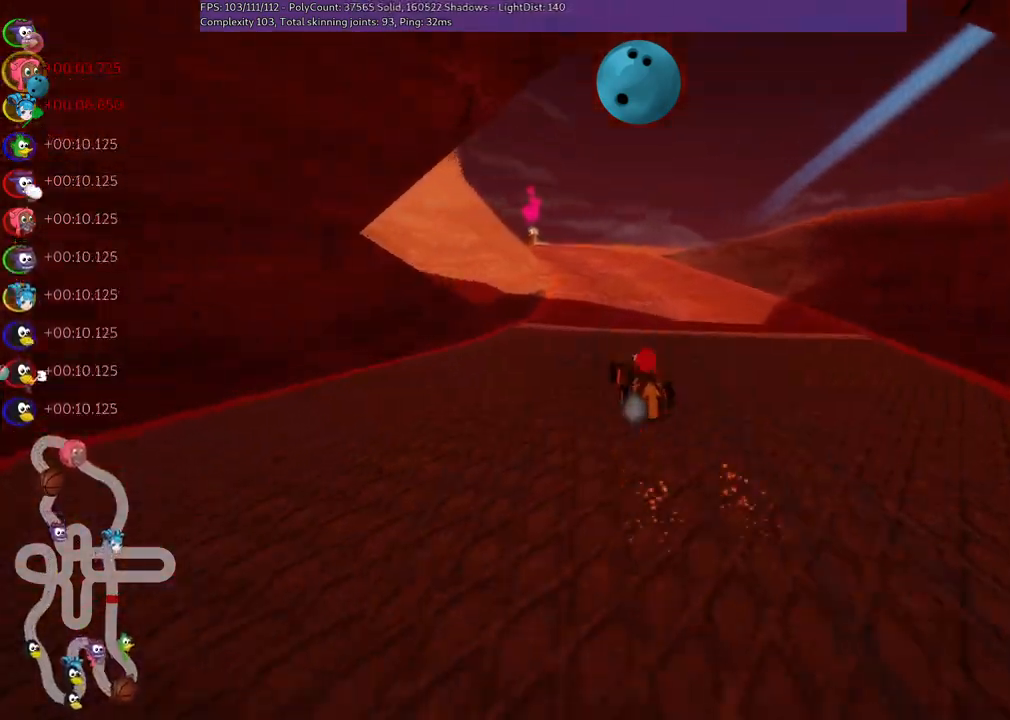
{"keys": ["m", "right", "up"], "events": [[17, "left", "down"], [150, "left", "up"]]}
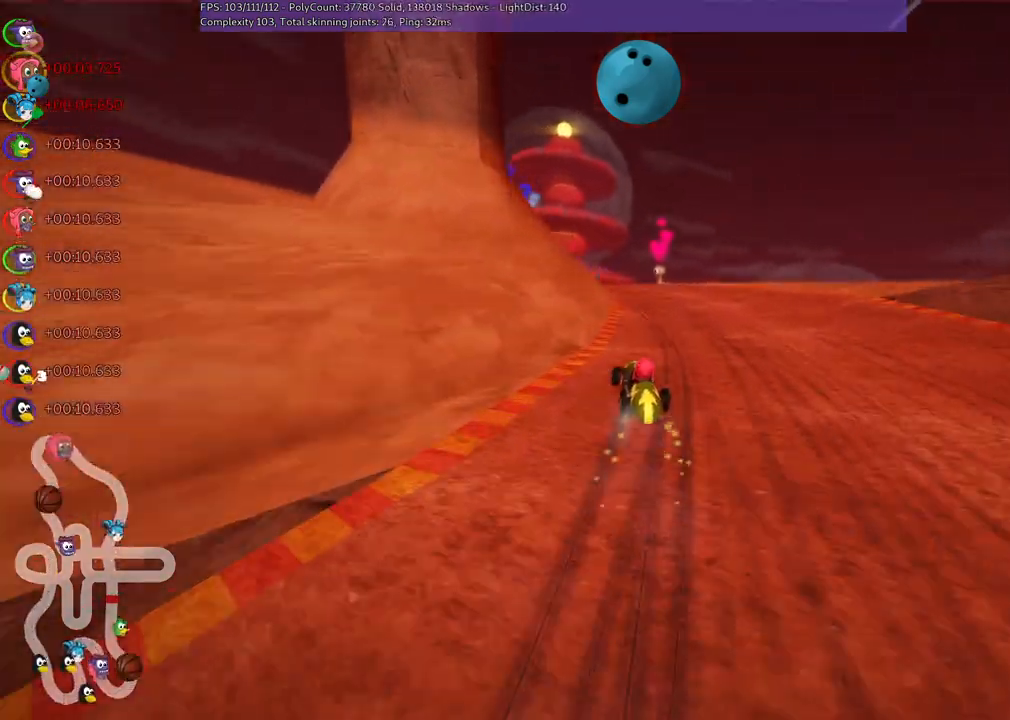
{"keys": ["left", "right", "up"], "events": [[33, "left", "down"], [450, "m", "up"]]}
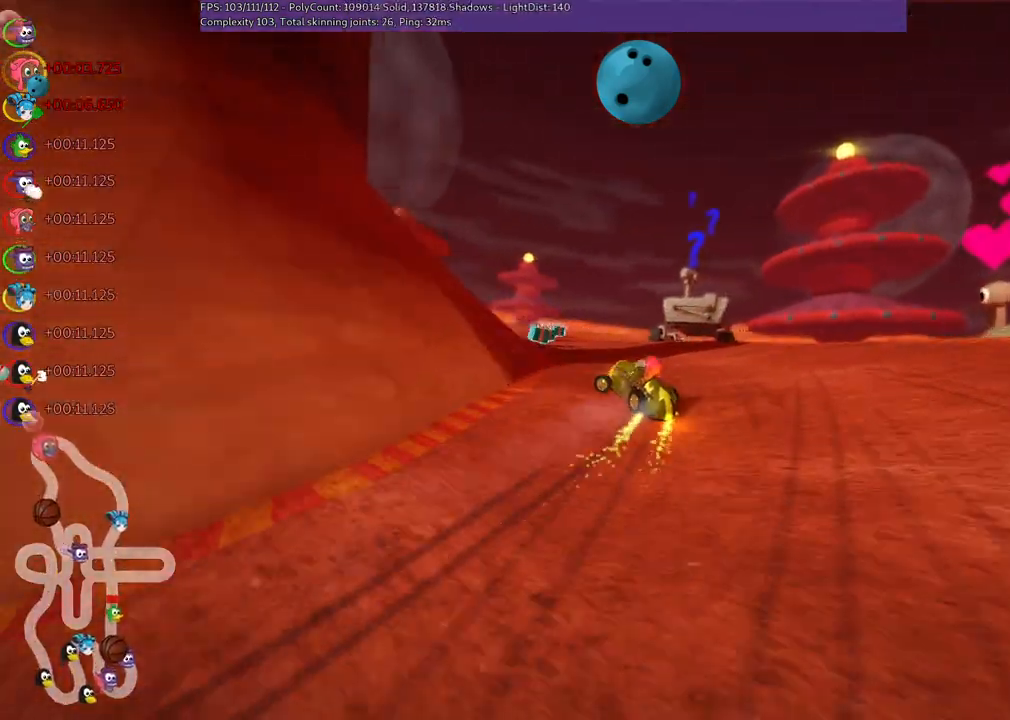
{"keys": ["left", "up"], "events": [[50, "left", "up"], [50, "right", "up"], [250, "left", "down"]]}
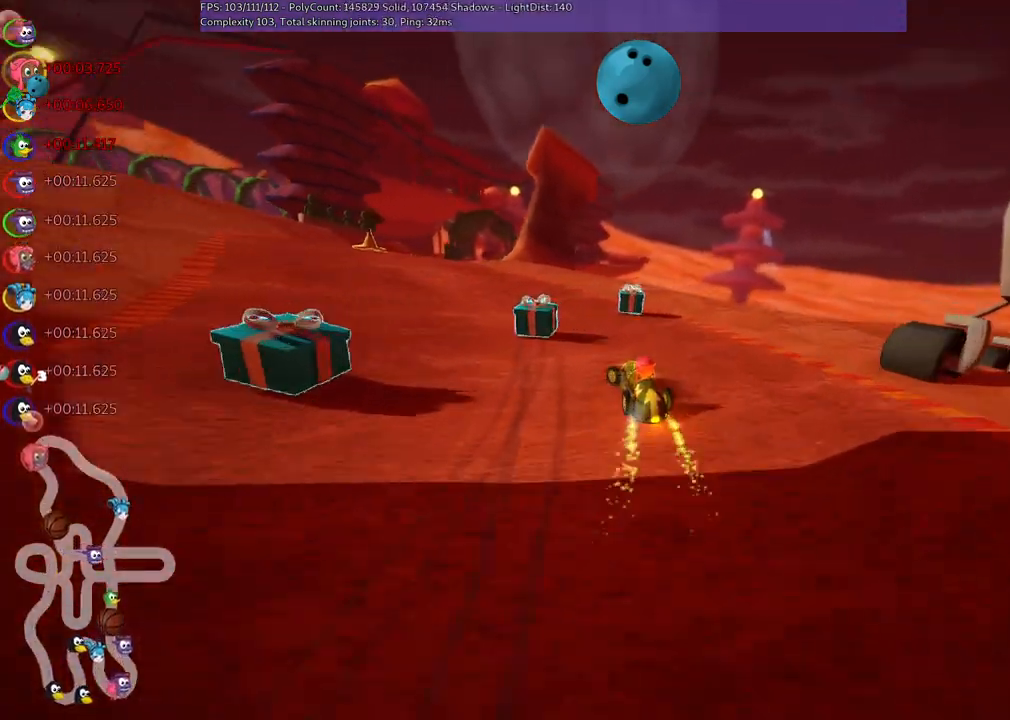
{"keys": ["left", "m", "right", "up"], "events": [[317, "left", "up"], [350, "right", "down"], [400, "m", "down"], [500, "left", "down"]]}
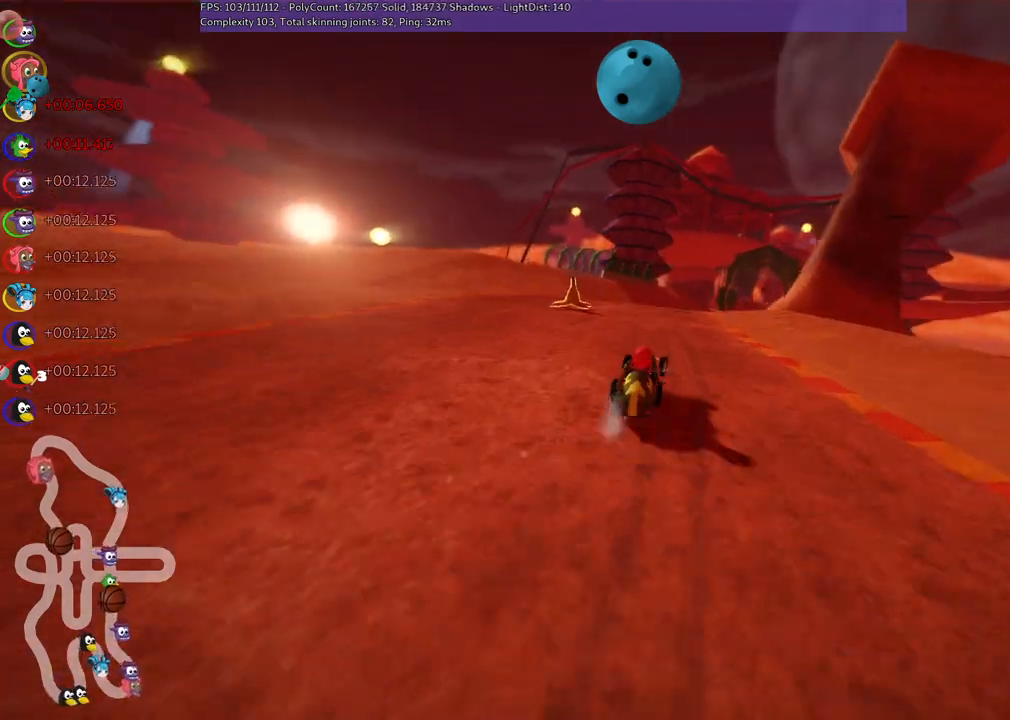
{"keys": ["left", "m", "up"], "events": [[50, "right", "up"], [183, "right", "down"], [283, "right", "up"]]}
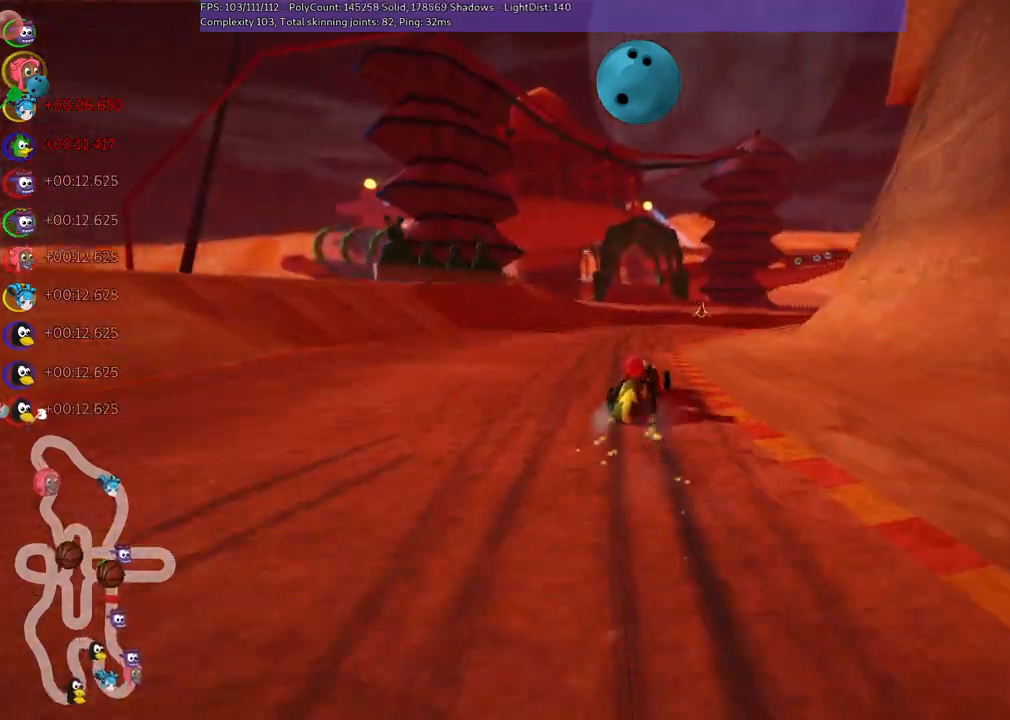
{"keys": ["left", "m", "up"], "events": []}
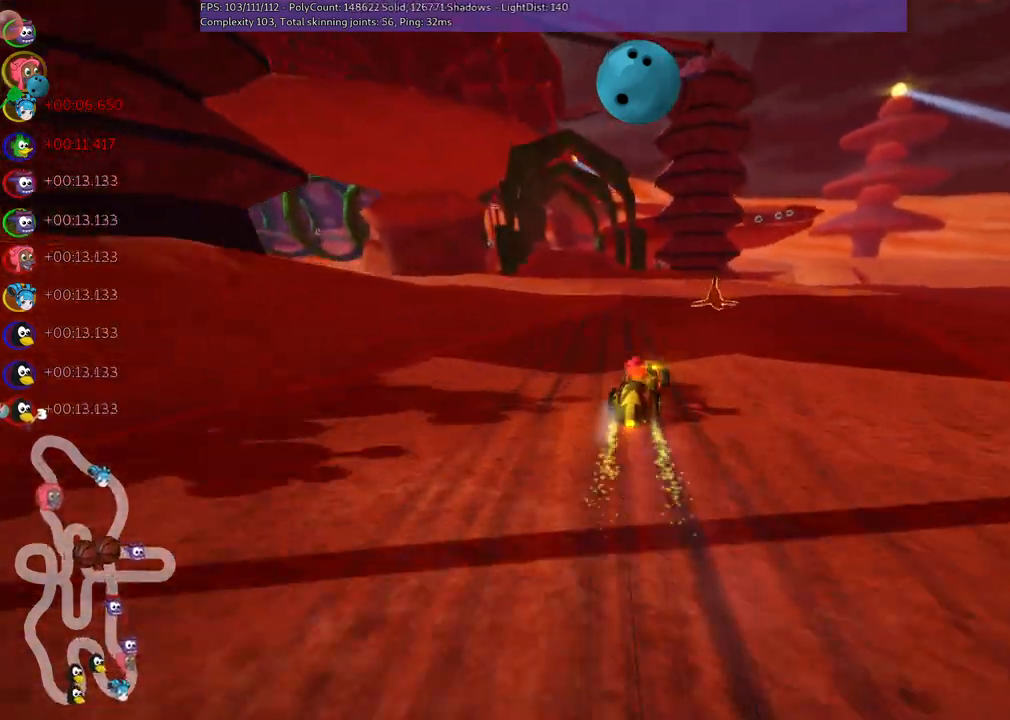
{"keys": ["up"], "events": [[183, "n", "down"], [233, "m", "up"], [367, "n", "up"], [467, "left", "up"]]}